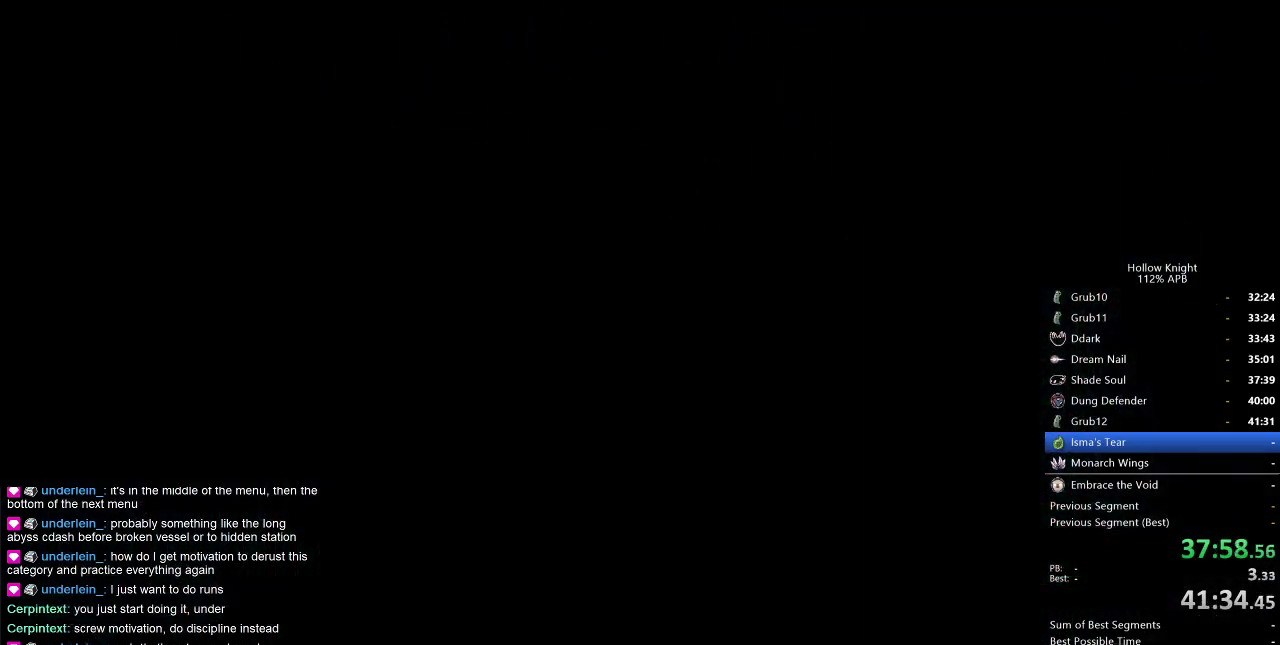
Gameplay with keyboard; each line is a JSON object with the keys held at the frame after it. "events" lists presses ("down") and releases ("up") of "cdash", "dash", "dnail", "down", "heal", "inv", "jump", "left", "nail", "right", "spell" and "up" between this image and that frame as [ms after this image, input, new state], when the widget could be followed in between. No other keys are recorded. Mouse input is not recorded. Key names are as the overlay labels them; some are game actions (e.g. jump) rather than physical keys.
{"keys": [], "events": [[84, "right", "up"], [217, "right", "down"], [317, "right", "up"], [400, "right", "down"], [500, "right", "up"]]}
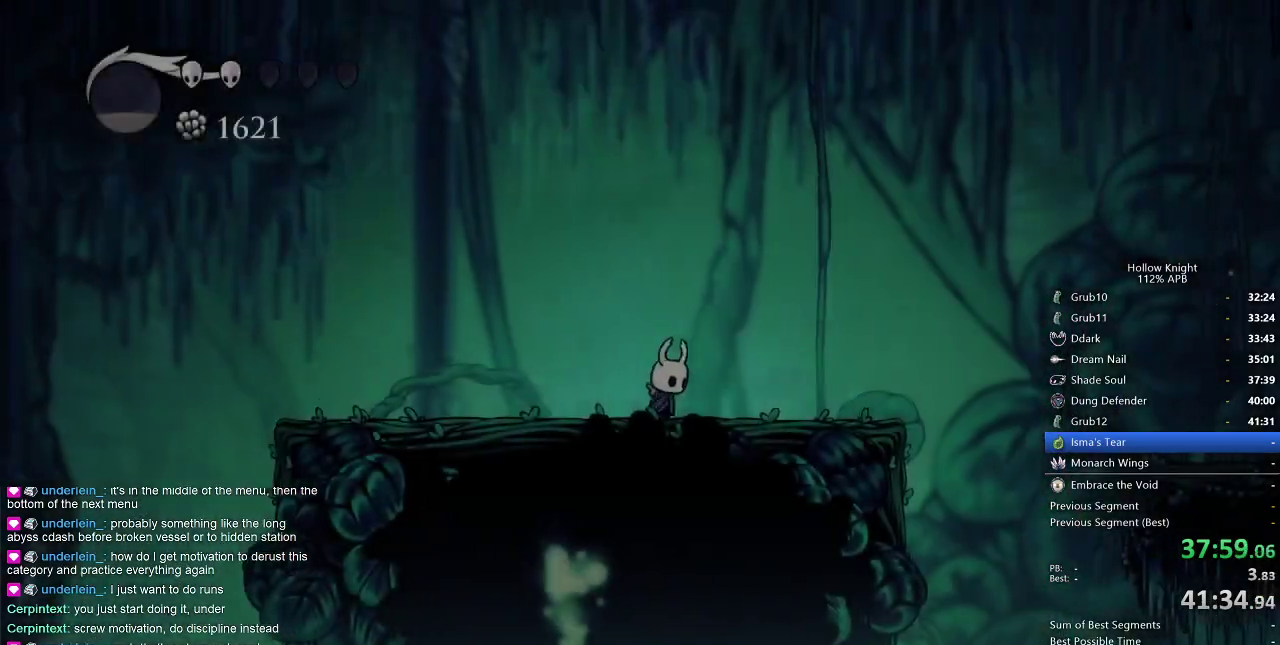
{"keys": ["cdash"], "events": [[234, "cdash", "down"]]}
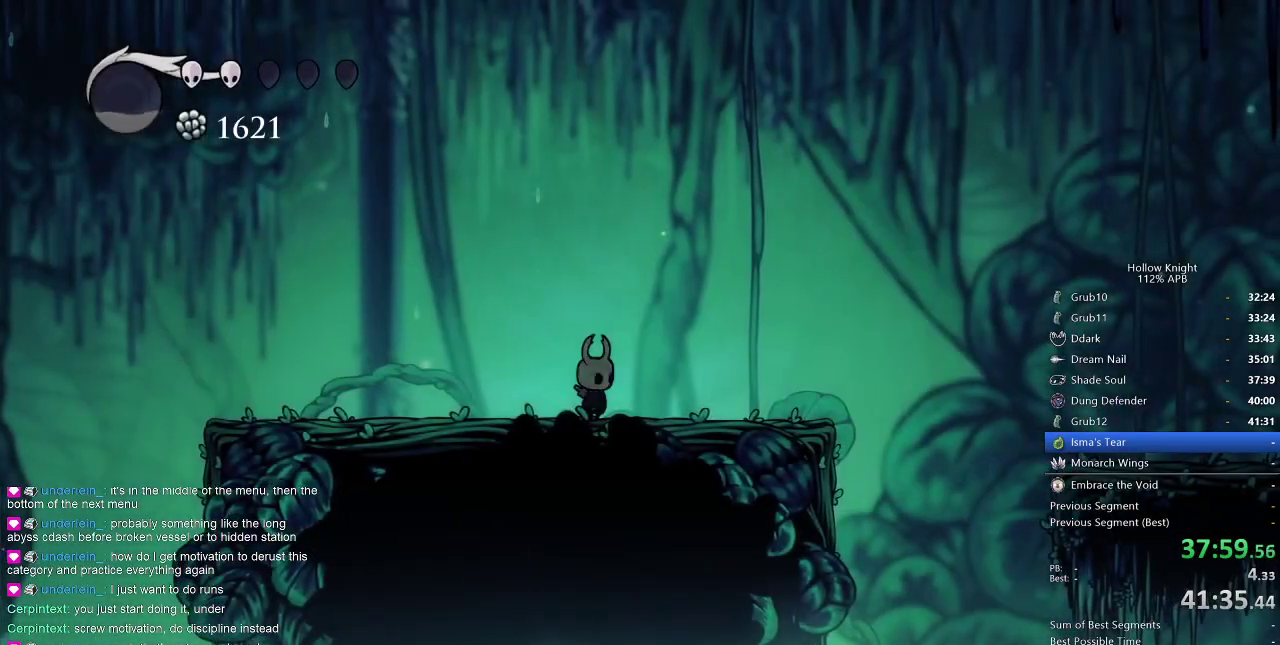
{"keys": ["cdash"], "events": [[234, "cdash", "up"], [300, "cdash", "down"]]}
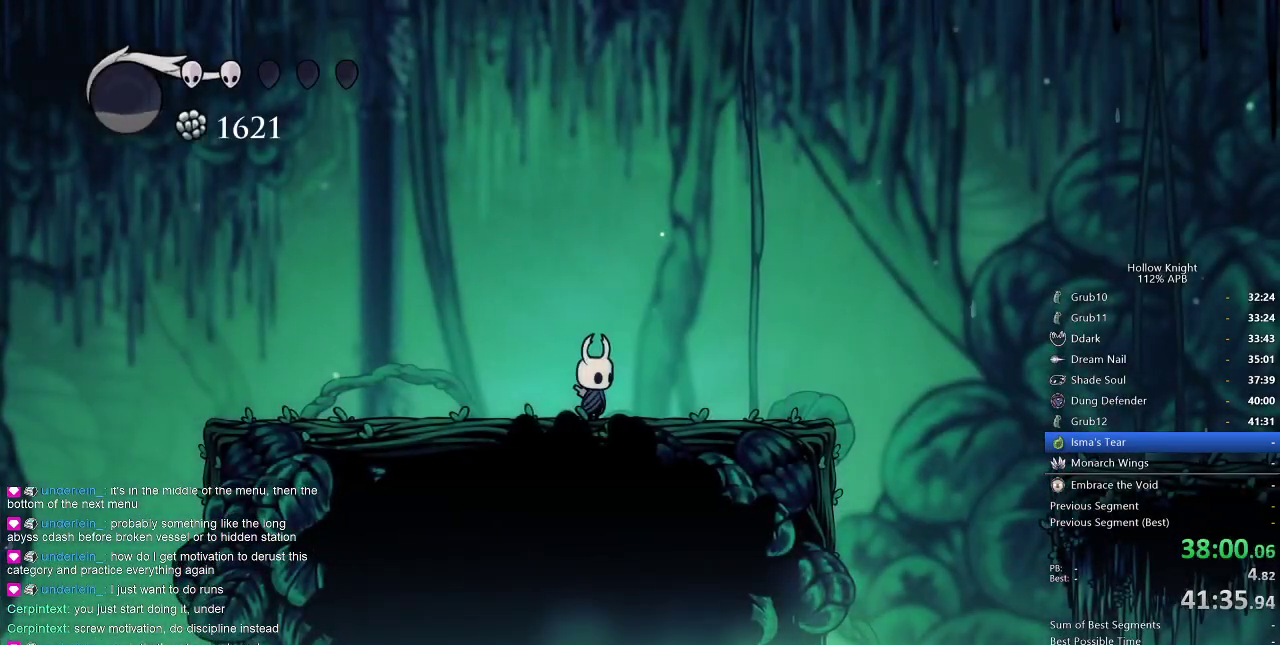
{"keys": ["left"], "events": [[150, "cdash", "up"], [234, "cdash", "down"], [400, "cdash", "up"], [400, "left", "down"]]}
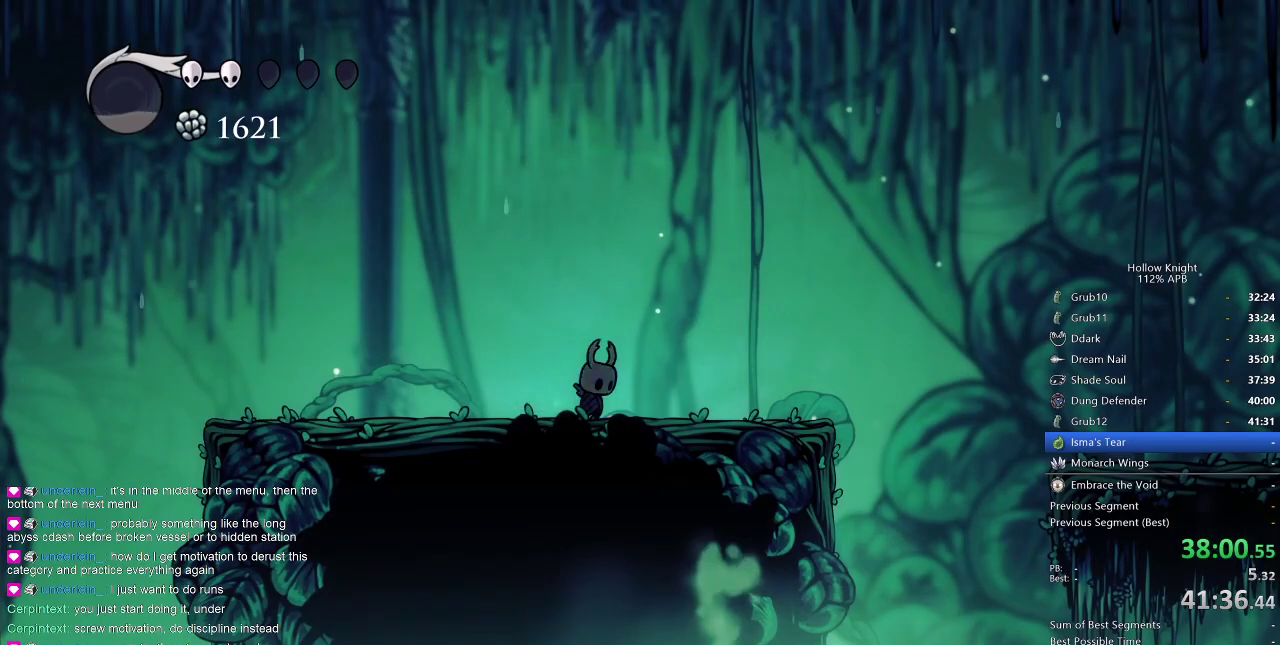
{"keys": ["cdash"], "events": [[200, "left", "up"], [400, "cdash", "down"]]}
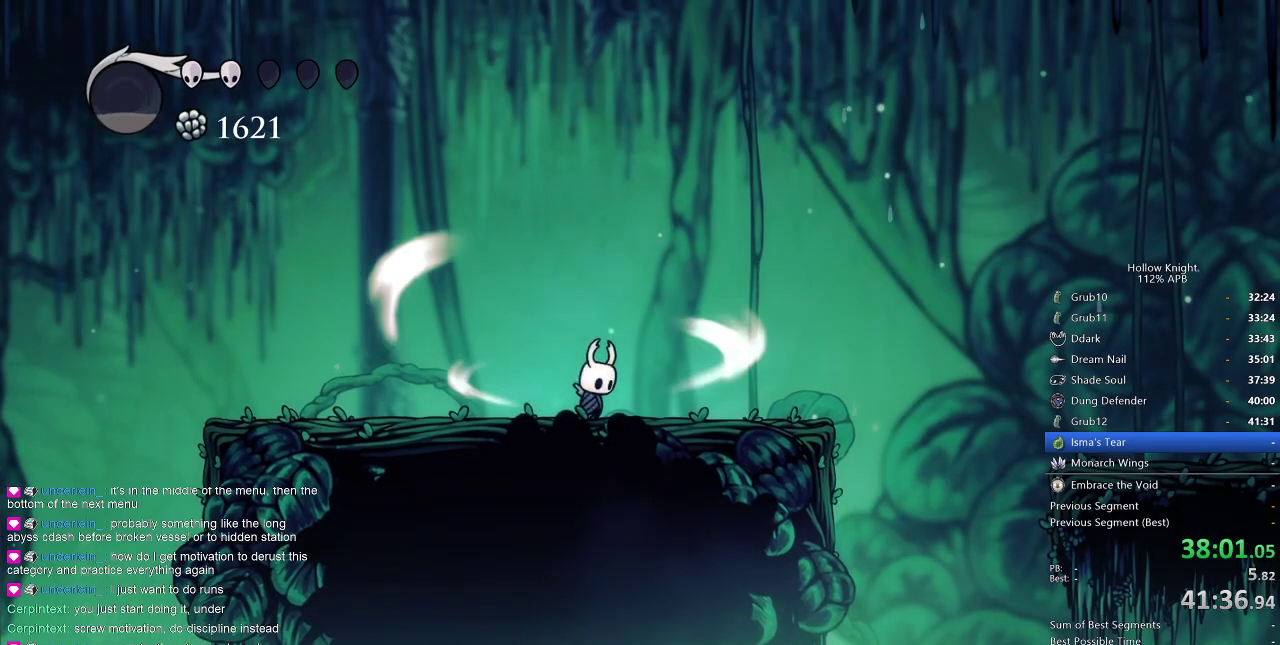
{"keys": ["cdash"], "events": []}
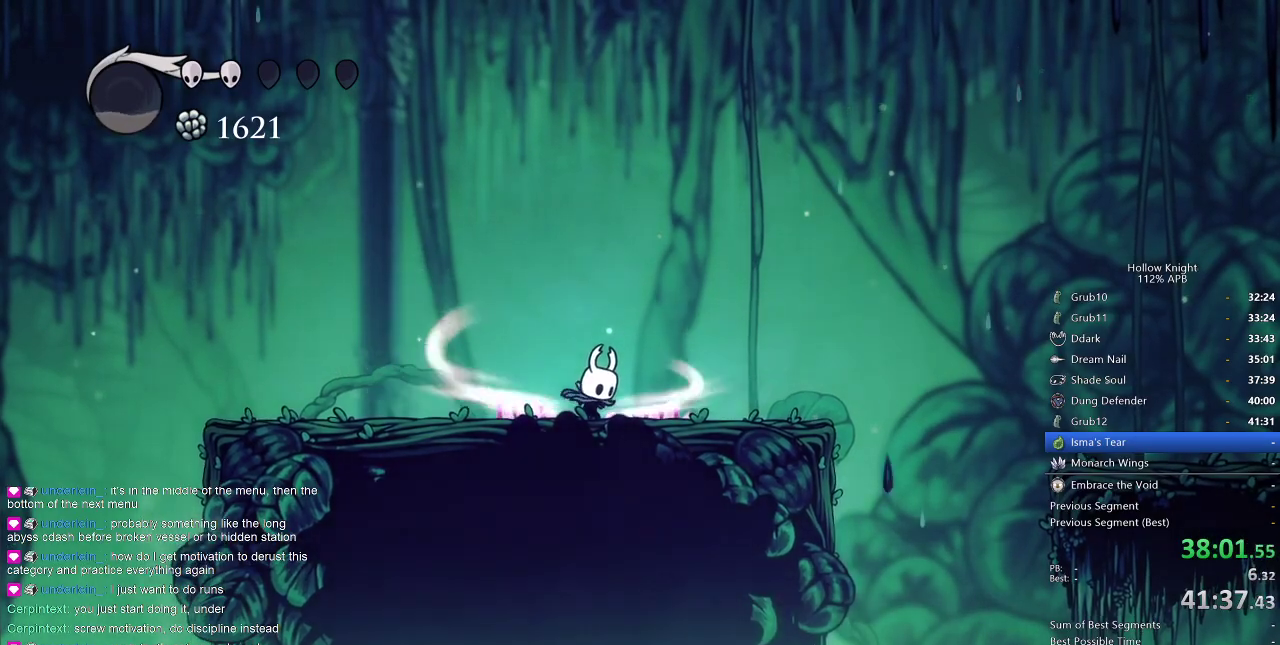
{"keys": [], "events": [[334, "cdash", "up"]]}
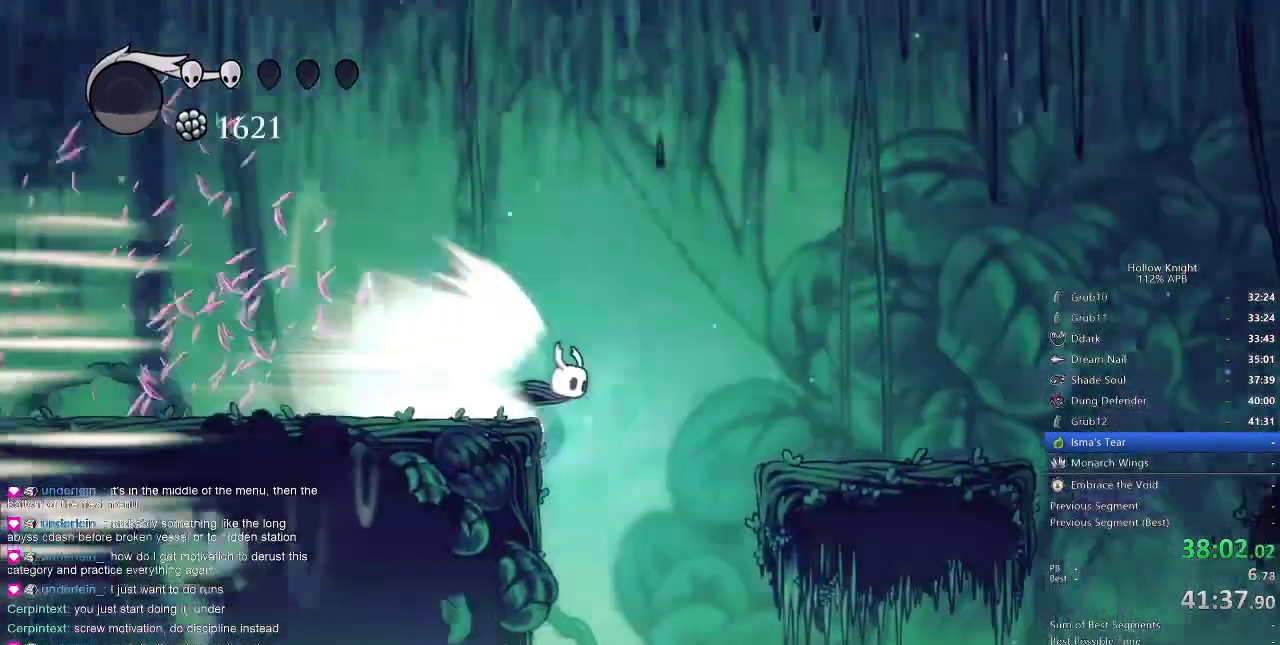
{"keys": [], "events": []}
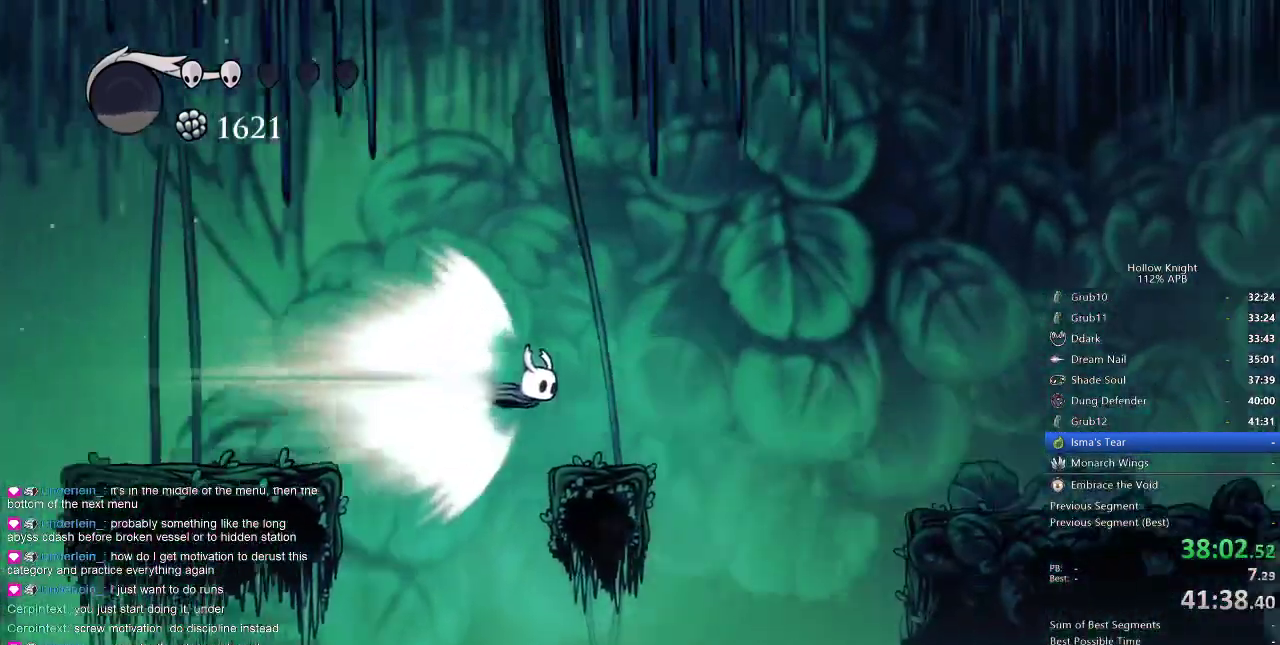
{"keys": [], "events": [[367, "cdash", "down"], [450, "cdash", "up"]]}
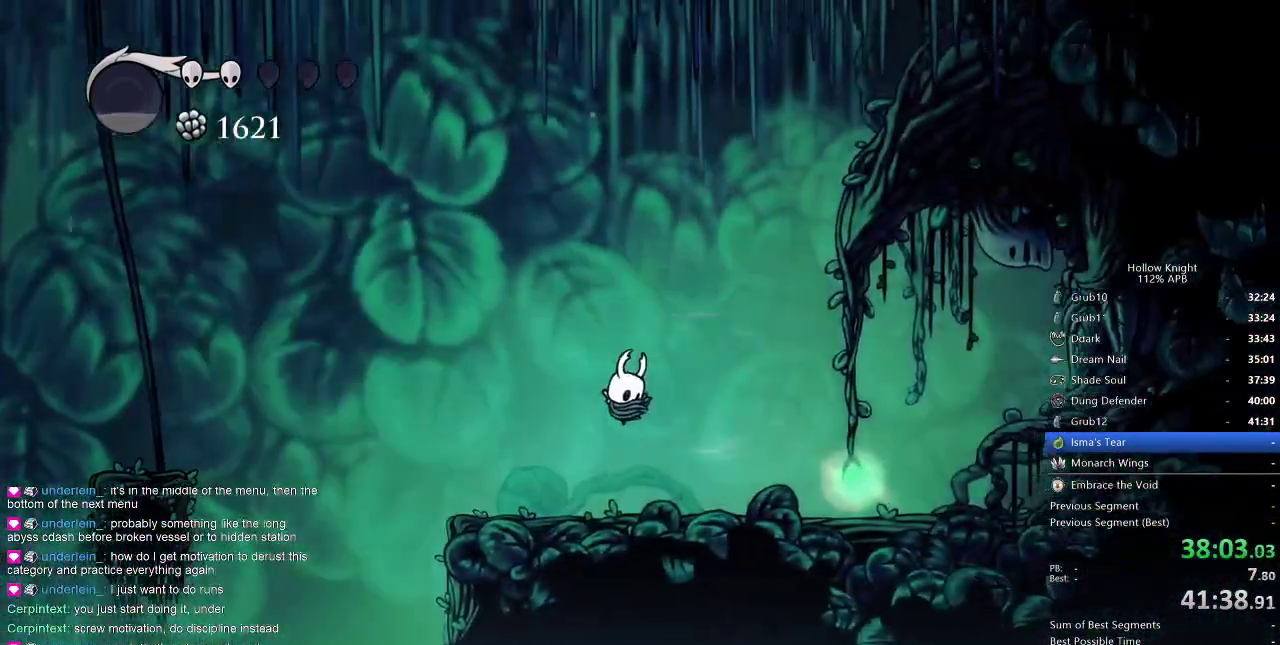
{"keys": ["right"], "events": [[134, "right", "down"]]}
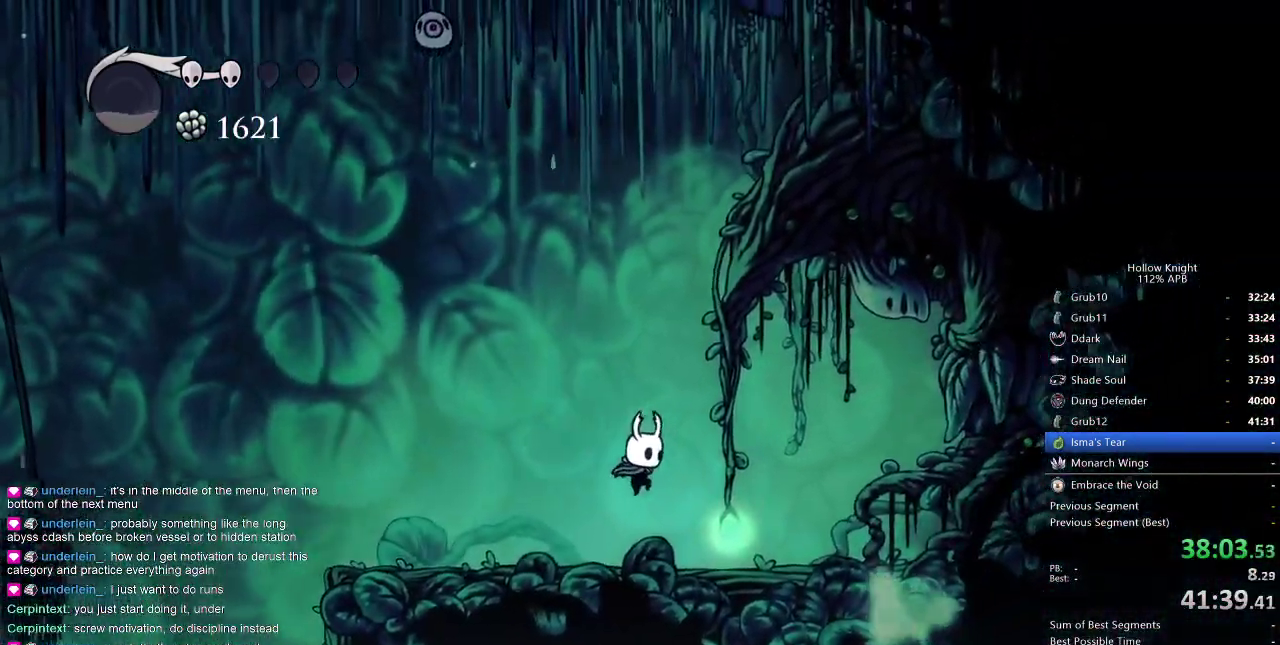
{"keys": [], "events": [[267, "down", "down"], [267, "right", "up"], [300, "down", "up"]]}
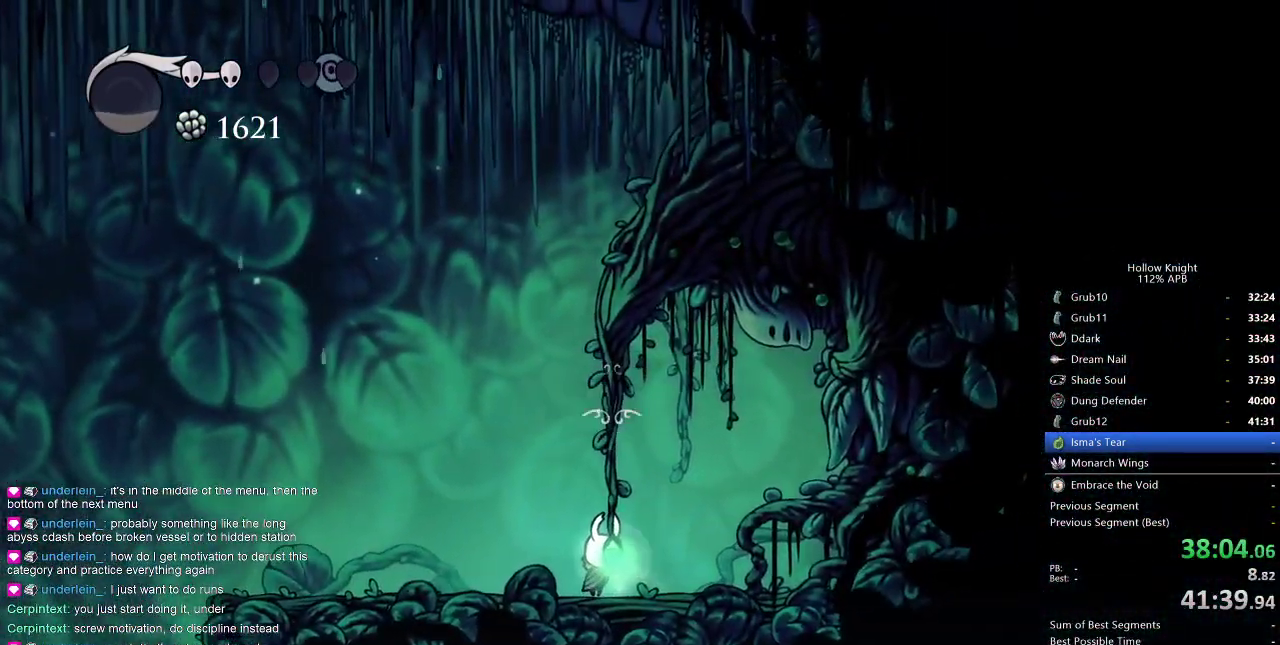
{"keys": [], "events": []}
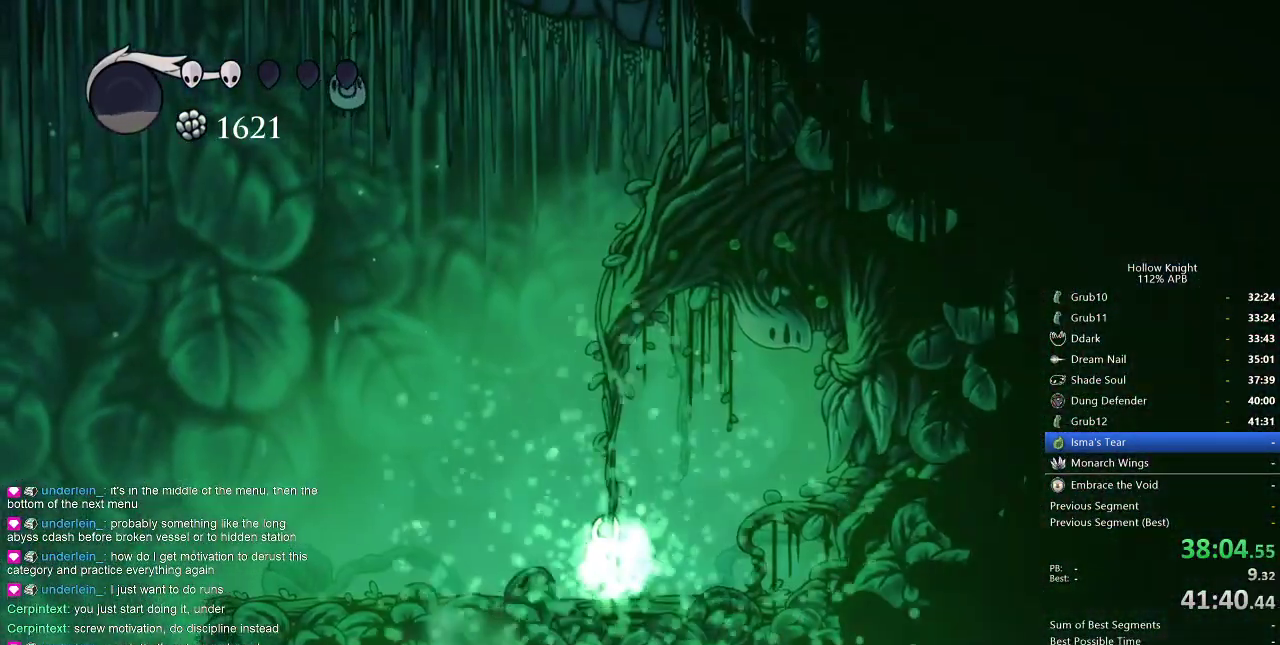
{"keys": [], "events": [[100, "jump", "down"], [184, "jump", "up"], [284, "jump", "down"], [334, "jump", "up"], [384, "heal", "down"], [434, "heal", "up"], [434, "jump", "down"], [467, "jump", "up"]]}
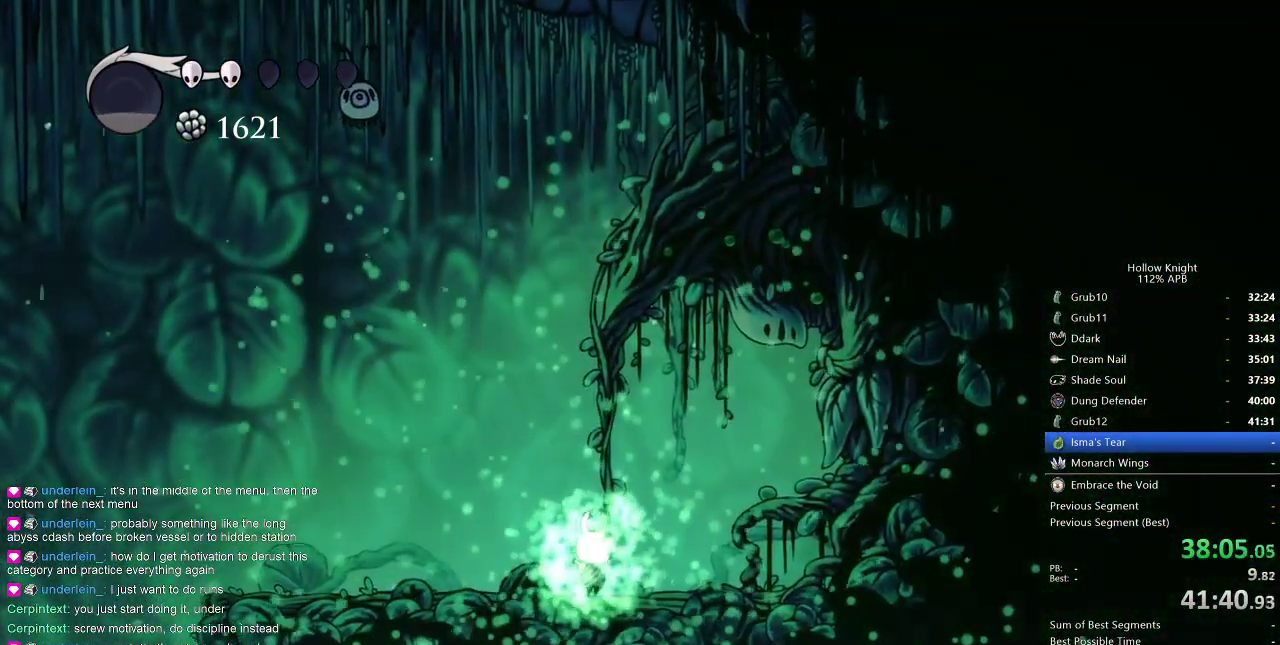
{"keys": ["down", "jump", "left"], "events": [[17, "heal", "down"], [67, "jump", "down"], [117, "heal", "up"], [117, "jump", "up"], [150, "jump", "down"], [200, "left", "down"], [267, "down", "down"], [267, "jump", "up"], [300, "jump", "down"], [300, "right", "down"], [334, "jump", "up"], [334, "left", "up"], [384, "down", "up"], [384, "jump", "down"], [434, "jump", "up"], [484, "down", "down"], [484, "jump", "down"], [484, "left", "down"], [484, "right", "up"]]}
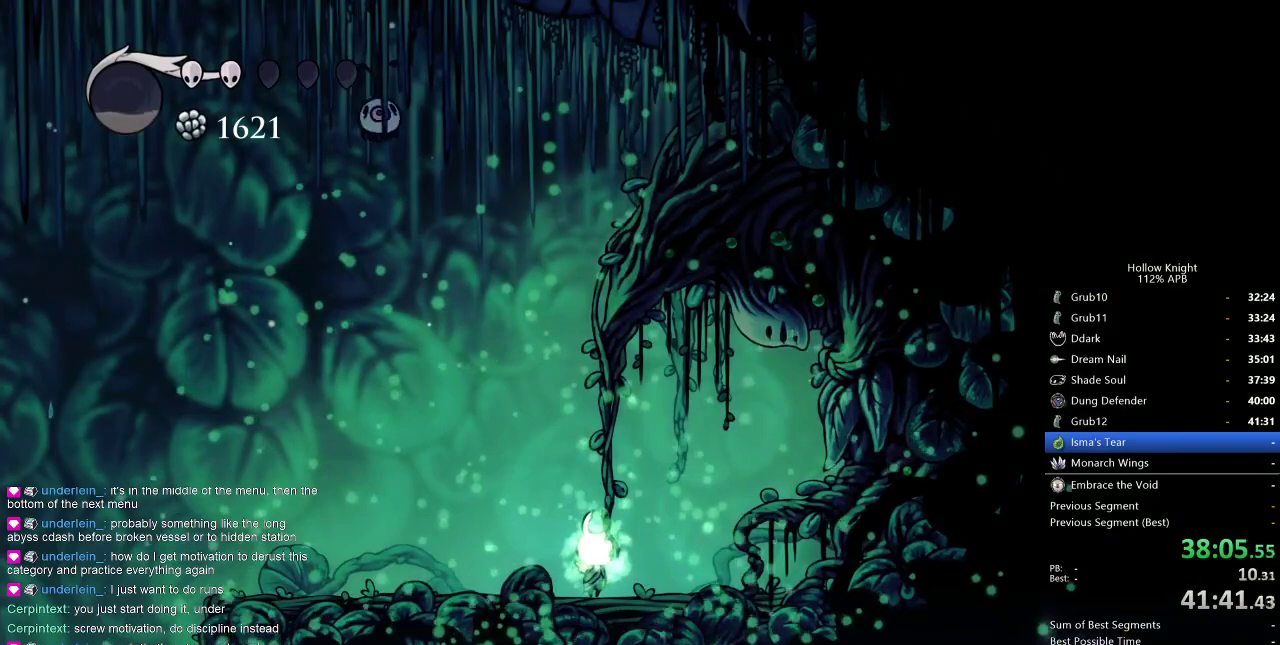
{"keys": ["jump"], "events": [[84, "jump", "up"], [150, "down", "up"], [150, "nail", "down"], [167, "heal", "down"], [167, "left", "up"], [167, "nail", "up"], [267, "heal", "up"], [317, "jump", "down"], [317, "left", "down"], [367, "down", "down"], [417, "jump", "up"], [450, "down", "up"], [450, "left", "up"], [450, "nail", "down"], [500, "jump", "down"], [500, "nail", "up"]]}
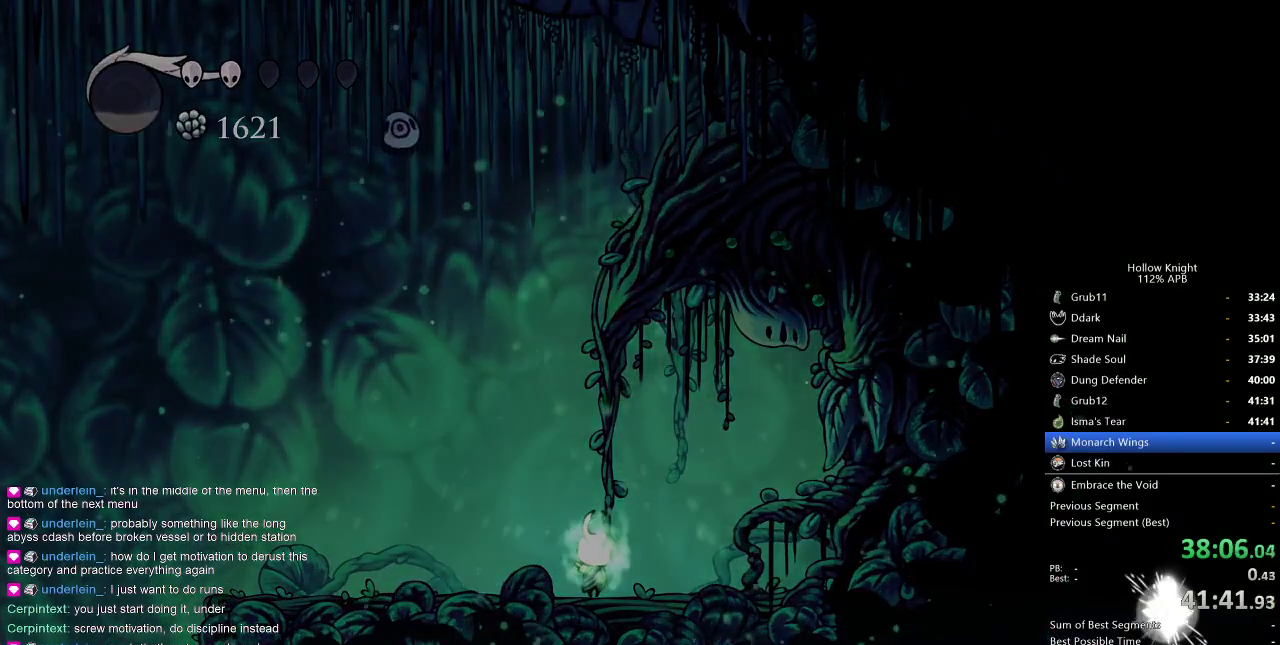
{"keys": ["heal", "nail"], "events": [[84, "down", "down"], [84, "jump", "up"], [134, "down", "up"], [184, "jump", "down"], [234, "heal", "down"], [284, "jump", "up"], [350, "heal", "up"], [350, "nail", "down"], [367, "jump", "down"], [367, "left", "down"], [367, "nail", "up"], [417, "left", "up"], [467, "heal", "down"], [467, "jump", "up"], [467, "nail", "down"]]}
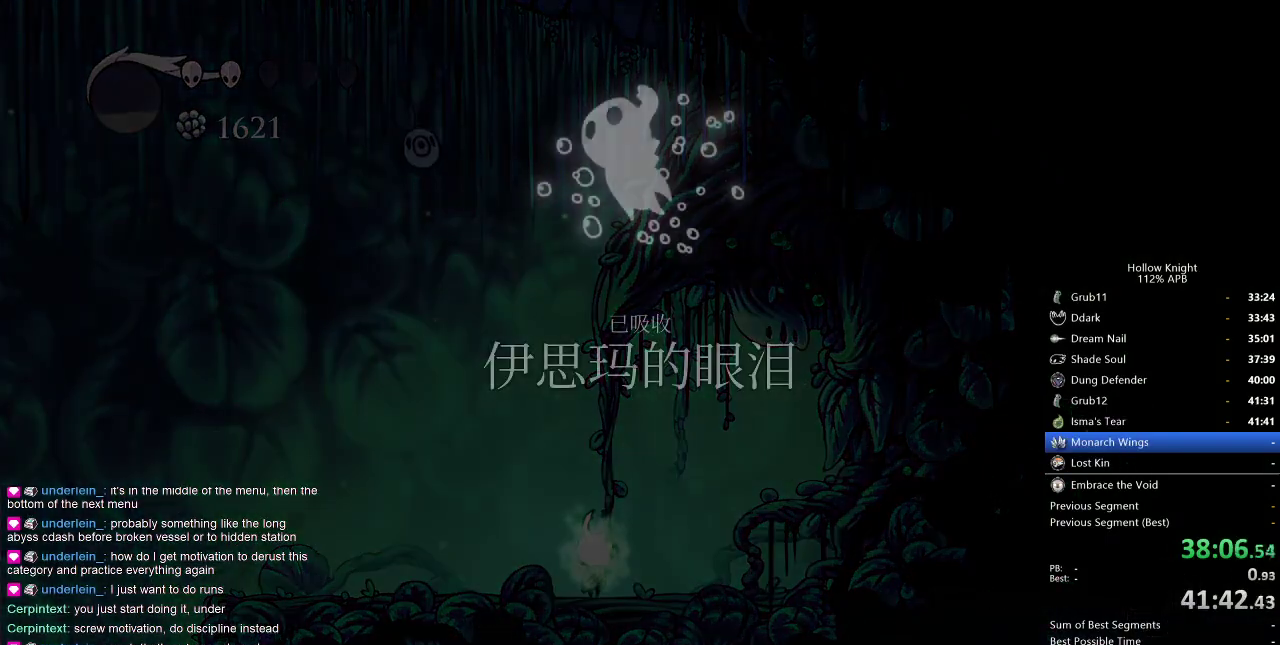
{"keys": ["jump"], "events": [[17, "heal", "up"], [17, "nail", "up"], [67, "down", "down"], [67, "jump", "down"], [67, "left", "down"], [167, "jump", "up"], [167, "nail", "down"], [167, "right", "down"], [200, "left", "up"], [250, "down", "up"], [250, "jump", "down"], [250, "nail", "up"], [300, "right", "up"], [350, "jump", "up"], [350, "left", "down"], [350, "nail", "down"], [400, "heal", "down"], [400, "left", "up"], [434, "jump", "down"], [434, "nail", "up"], [484, "heal", "up"]]}
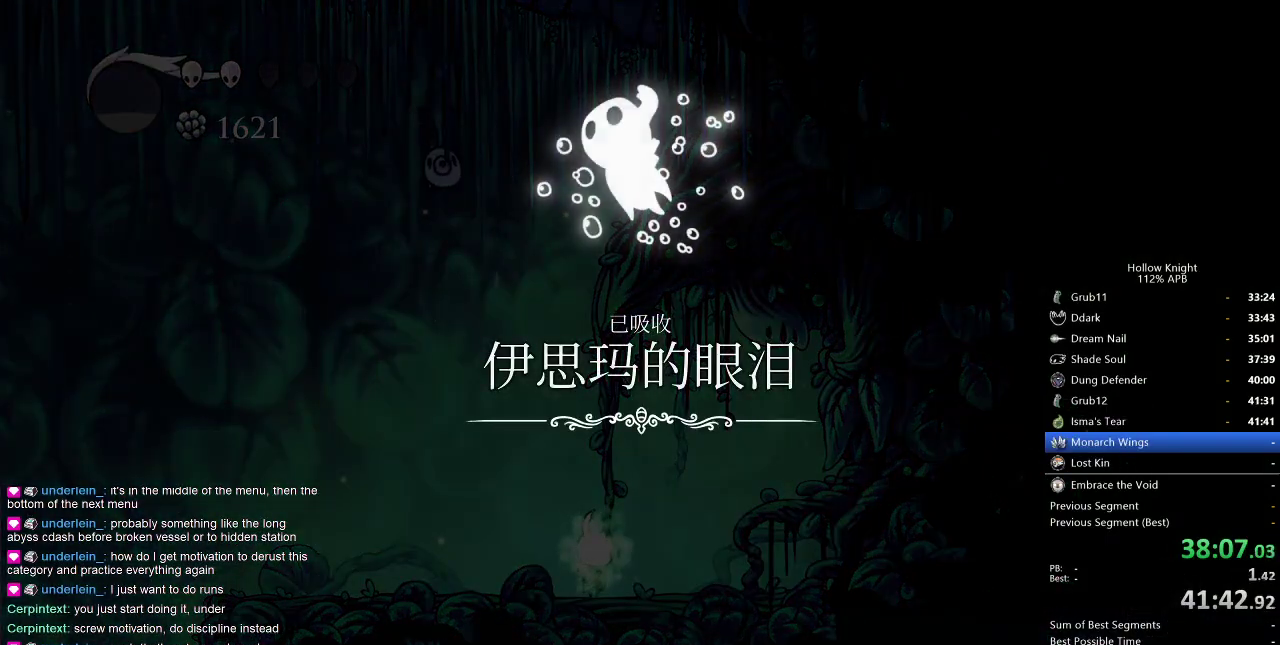
{"keys": ["jump"], "events": [[34, "down", "down"], [34, "jump", "up"], [34, "left", "down"], [34, "nail", "down"], [134, "jump", "down"], [134, "nail", "up"], [167, "down", "up"], [167, "jump", "up"], [167, "left", "up"], [217, "heal", "down"], [217, "nail", "down"], [284, "heal", "up"], [284, "jump", "down"], [284, "left", "down"], [284, "nail", "up"], [317, "jump", "up"], [417, "left", "up"], [450, "jump", "down"]]}
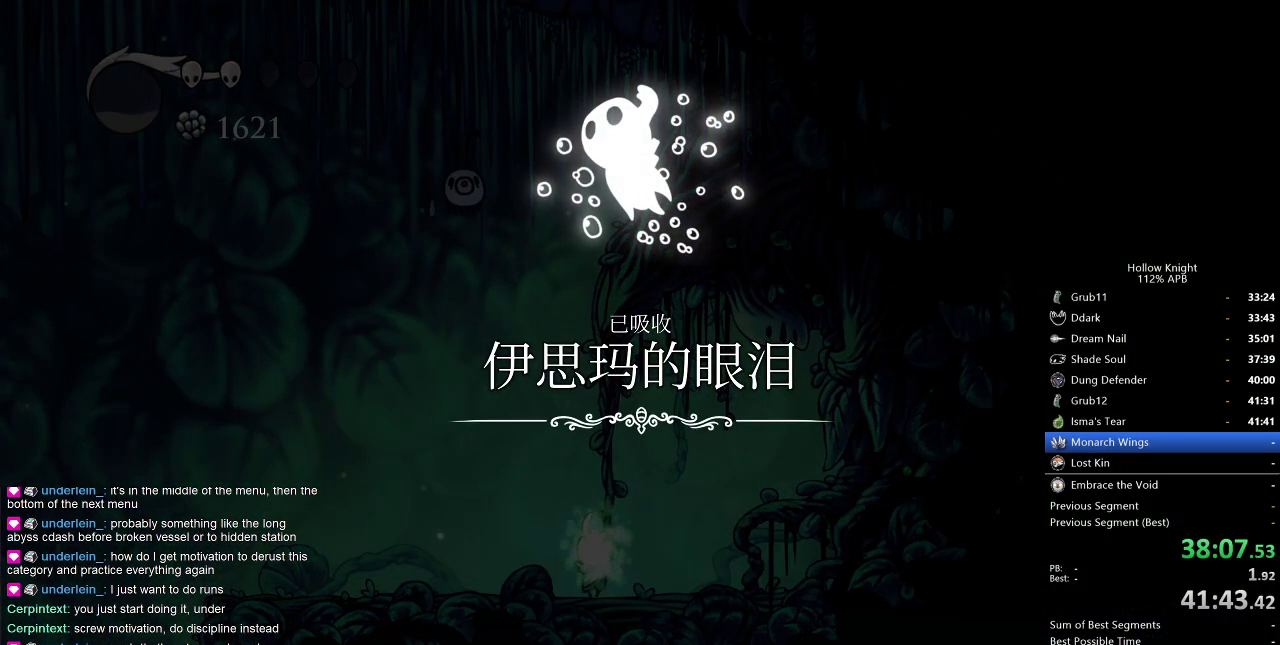
{"keys": ["down", "left", "nail"], "events": [[50, "jump", "up"], [100, "nail", "down"], [150, "down", "down"], [150, "jump", "down"], [150, "left", "down"], [150, "nail", "up"], [234, "down", "up"], [234, "jump", "up"], [234, "left", "up"], [234, "nail", "down"], [284, "heal", "down"], [334, "jump", "down"], [334, "nail", "up"], [384, "heal", "up"], [434, "jump", "up"], [434, "left", "down"], [467, "down", "down"], [467, "nail", "down"]]}
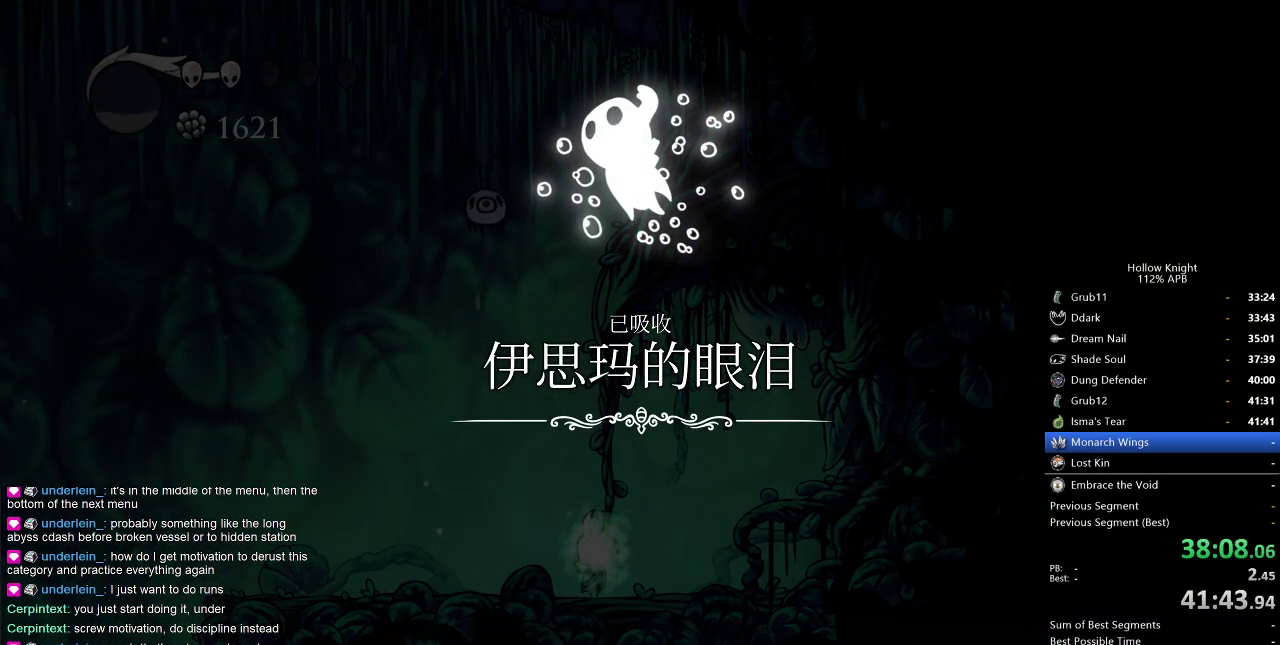
{"keys": ["down", "left"], "events": [[17, "jump", "down"], [17, "nail", "up"], [67, "jump", "up"], [67, "left", "up"], [117, "down", "up"], [117, "heal", "down"], [117, "nail", "down"], [167, "heal", "up"], [167, "jump", "down"], [167, "nail", "up"], [200, "down", "down"], [200, "left", "down"], [250, "jump", "up"], [250, "nail", "down"], [350, "down", "up"], [350, "heal", "down"], [350, "jump", "down"], [350, "left", "up"], [350, "nail", "up"], [384, "jump", "up"], [434, "heal", "up"], [434, "left", "down"], [434, "nail", "down"], [484, "down", "down"], [484, "nail", "up"]]}
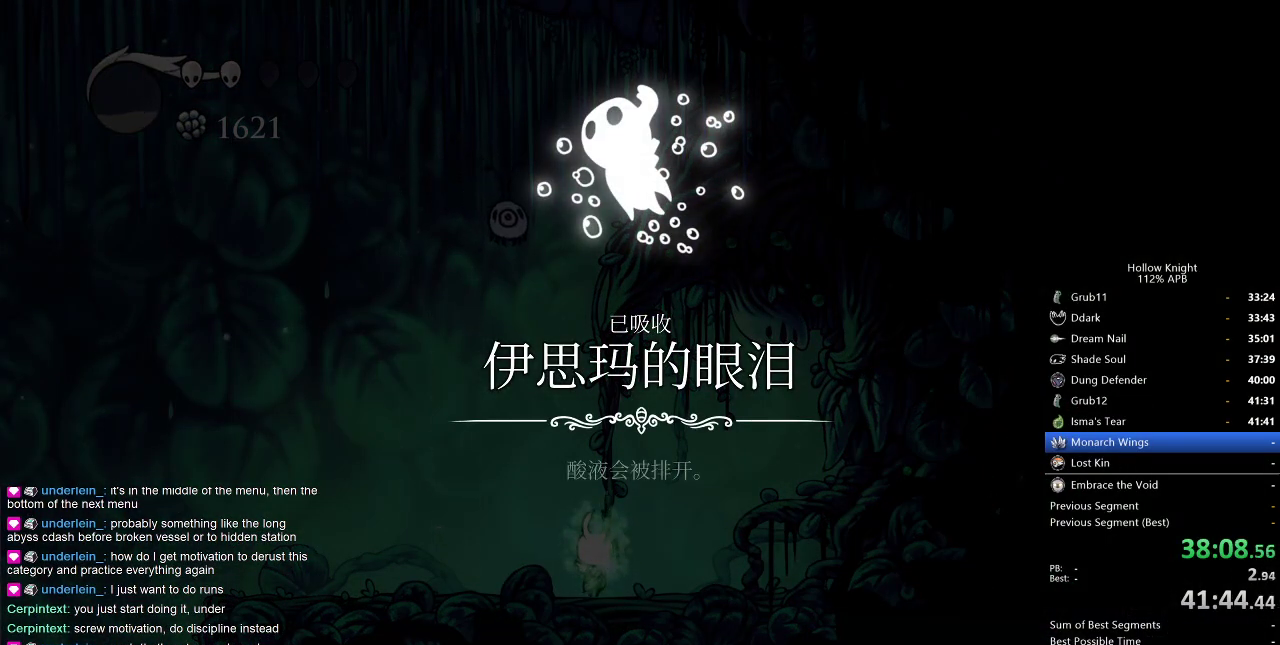
{"keys": ["left"], "events": [[34, "jump", "down"], [84, "down", "up"], [84, "heal", "down"], [84, "left", "up"], [134, "jump", "up"], [167, "heal", "up"], [167, "jump", "down"], [284, "jump", "up"], [317, "heal", "down"], [317, "jump", "down"], [367, "jump", "up"], [417, "heal", "up"], [450, "left", "down"]]}
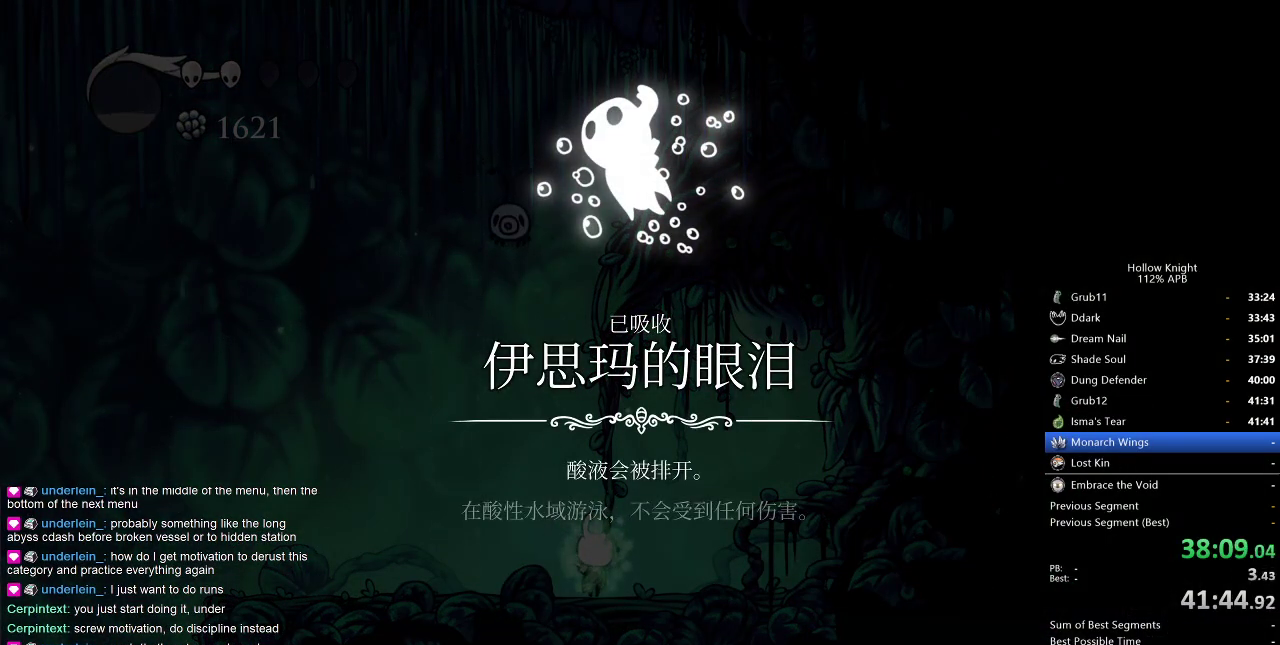
{"keys": ["down"], "events": [[17, "heal", "down"], [50, "jump", "down"], [50, "left", "up"], [100, "jump", "up"], [167, "heal", "up"], [184, "jump", "down"], [184, "left", "down"], [250, "jump", "up"], [284, "jump", "down"], [334, "down", "down"], [384, "jump", "up"], [467, "left", "up"]]}
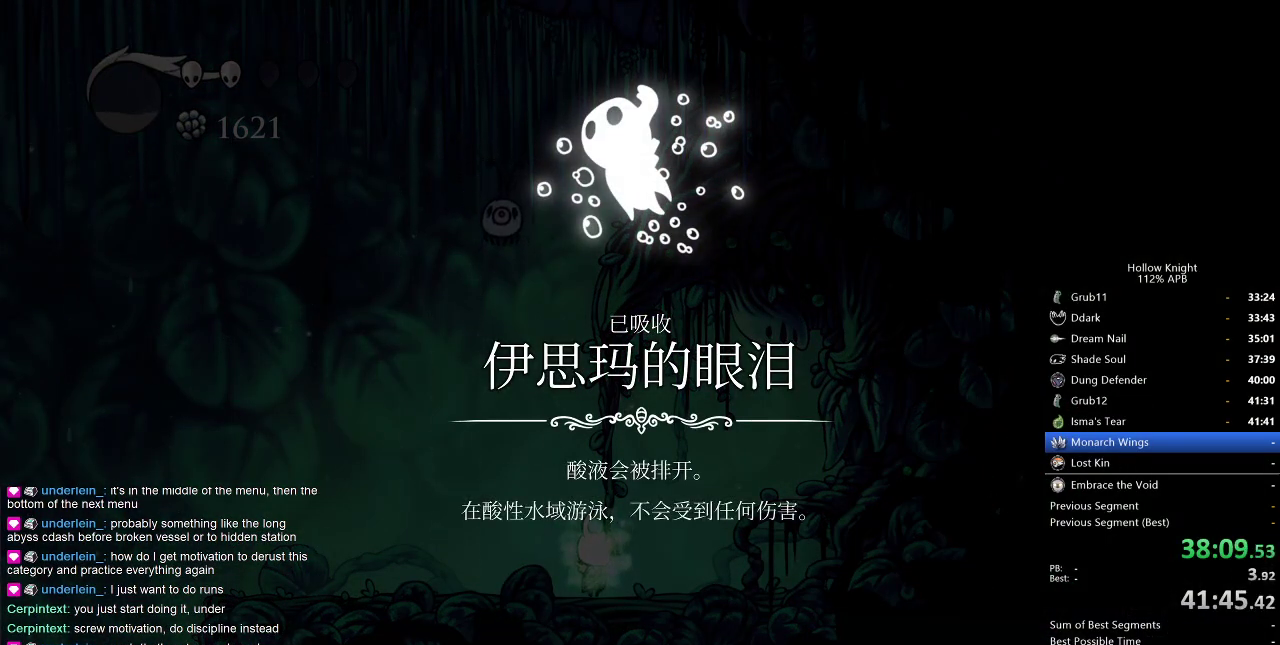
{"keys": ["left"], "events": [[34, "down", "up"], [34, "jump", "down"], [34, "right", "down"], [67, "jump", "up"], [167, "down", "down"], [167, "jump", "down"], [167, "left", "down"], [167, "right", "up"], [250, "down", "up"], [250, "jump", "up"], [300, "jump", "down"], [300, "left", "up"], [434, "down", "down"], [434, "left", "down"], [484, "down", "up"], [484, "jump", "up"]]}
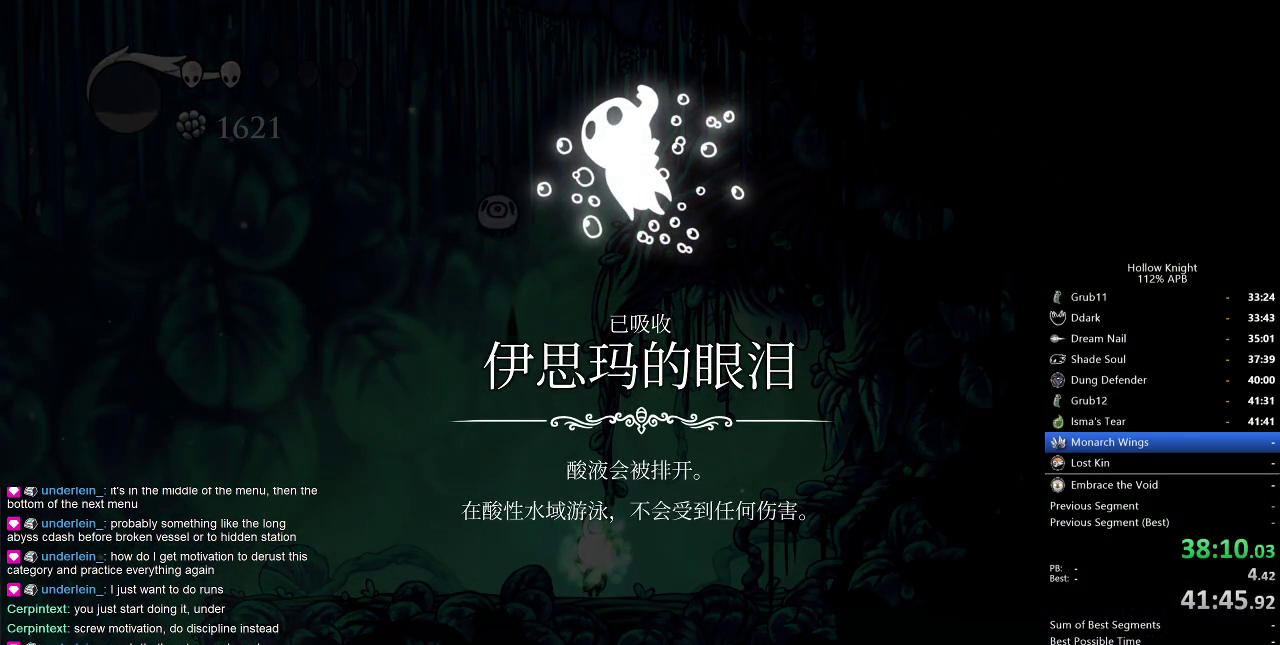
{"keys": ["down", "jump"], "events": [[34, "jump", "down"], [84, "jump", "up"], [134, "jump", "down"], [217, "jump", "up"], [217, "left", "up"], [267, "jump", "down"], [317, "jump", "up"], [350, "right", "down"], [400, "jump", "down"], [450, "down", "down"], [450, "jump", "up"], [450, "right", "up"], [500, "jump", "down"]]}
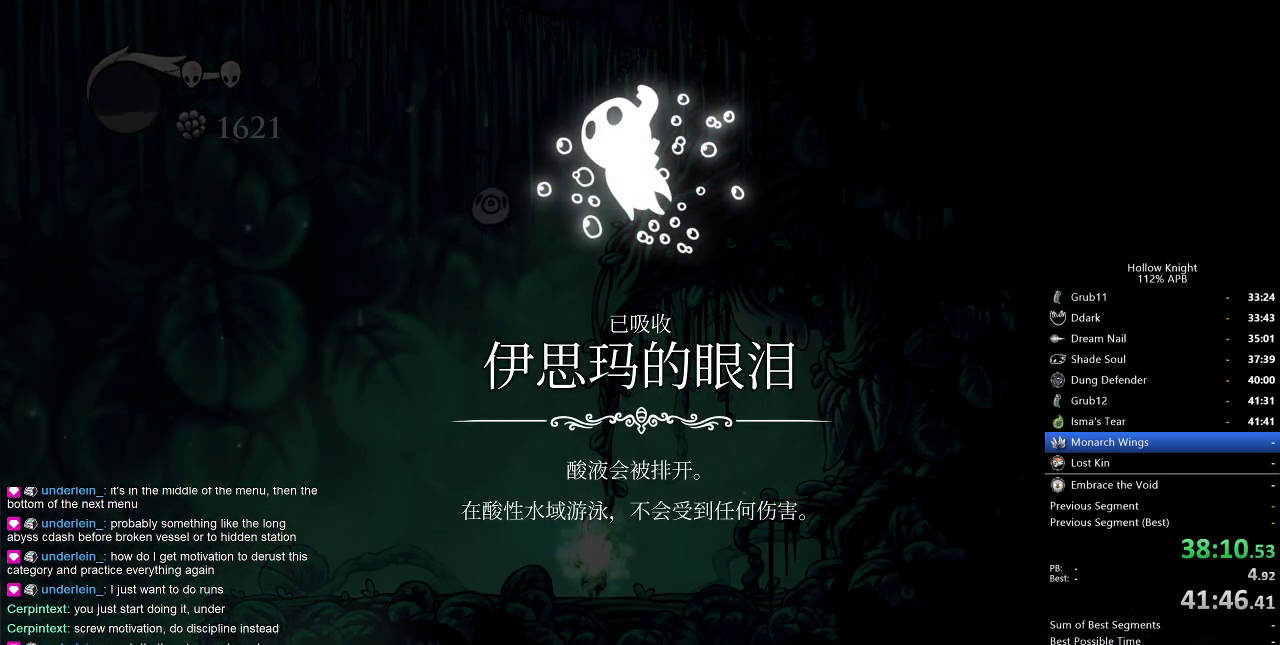
{"keys": ["jump"], "events": [[50, "jump", "up"], [100, "right", "down"], [134, "down", "up"], [134, "jump", "down"], [184, "jump", "up"], [234, "left", "down"], [234, "nail", "down"], [234, "right", "up"], [284, "down", "down"], [284, "nail", "up"], [334, "down", "up"], [334, "jump", "down"], [384, "heal", "down"], [384, "left", "up"], [384, "nail", "down"], [434, "jump", "up"], [484, "heal", "up"], [484, "jump", "down"], [484, "nail", "up"]]}
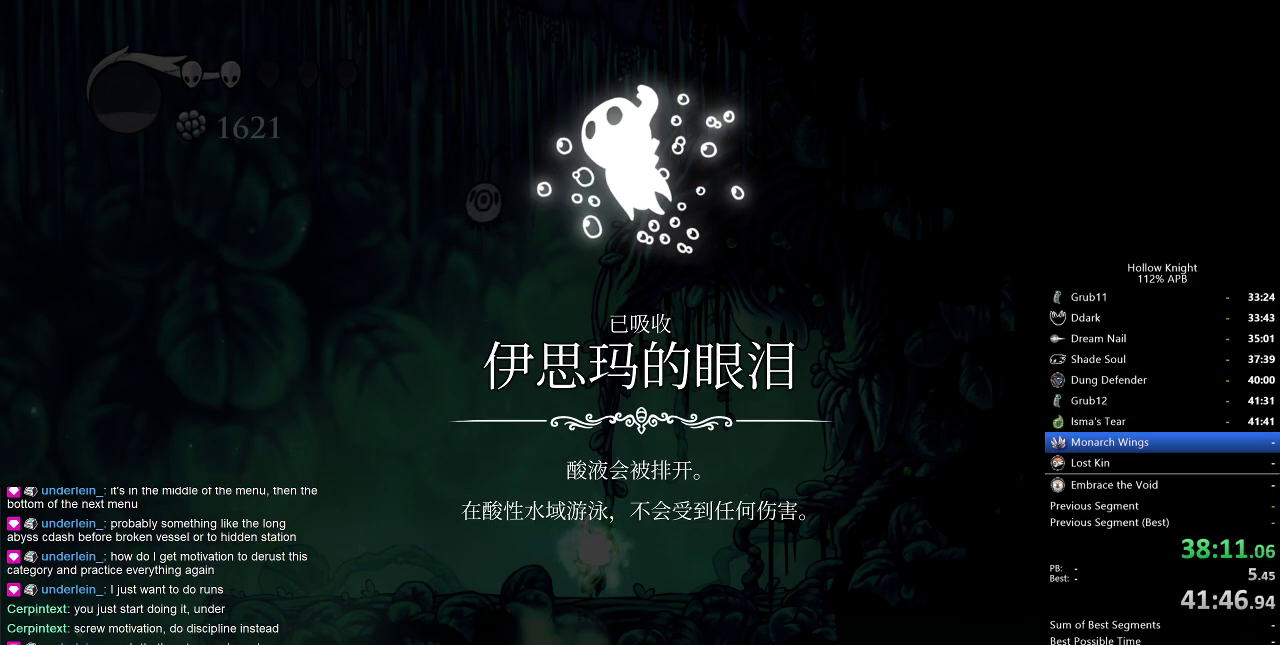
{"keys": [], "events": [[17, "left", "down"], [67, "heal", "down"], [67, "jump", "up"], [67, "left", "up"], [67, "nail", "down"], [167, "heal", "up"], [167, "jump", "down"], [167, "nail", "up"], [217, "heal", "down"], [217, "jump", "up"], [300, "heal", "up"], [300, "jump", "down"], [350, "jump", "up"], [400, "jump", "down"], [484, "jump", "up"]]}
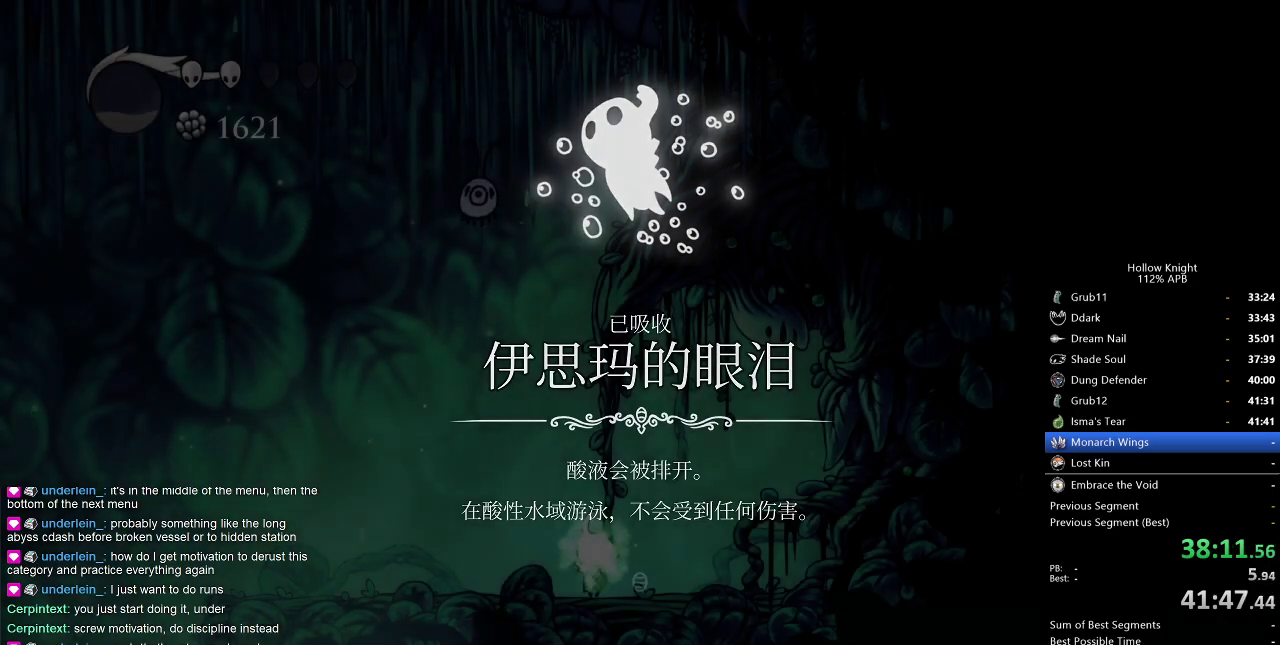
{"keys": ["left"], "events": [[34, "jump", "down"], [67, "jump", "up"], [134, "jump", "down"], [167, "jump", "up"], [267, "jump", "down"], [317, "jump", "up"], [417, "left", "down"]]}
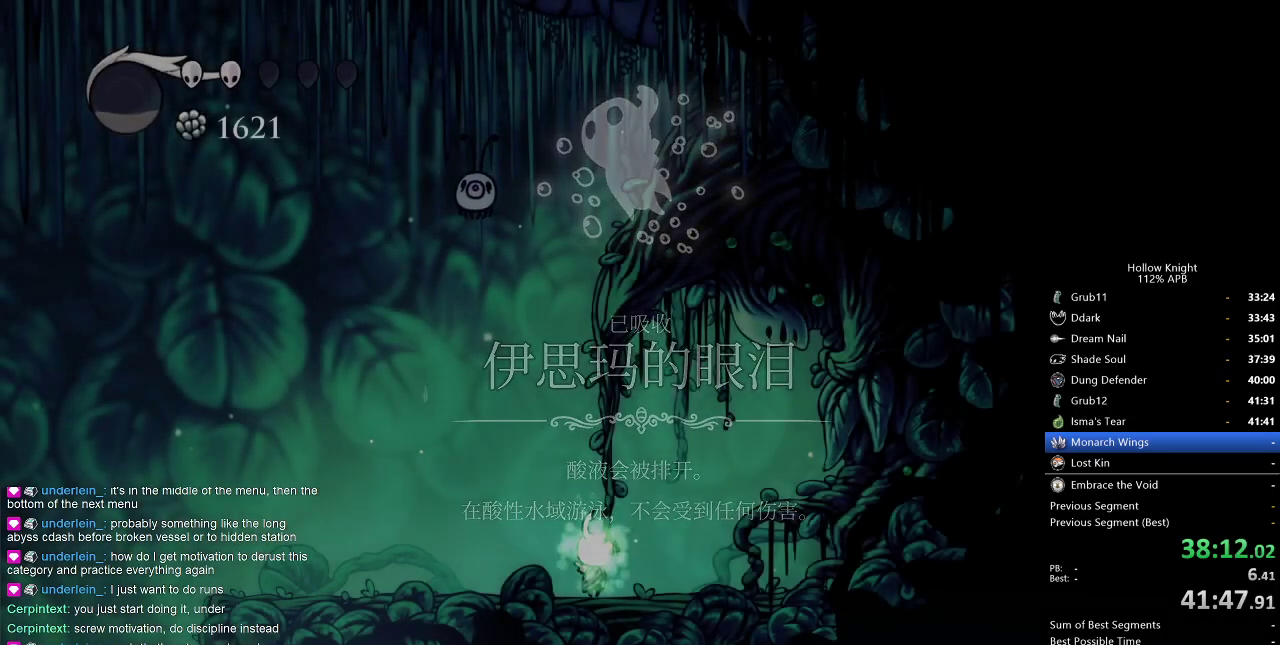
{"keys": ["left"], "events": [[17, "left", "up"], [100, "left", "down"], [150, "left", "up"], [234, "left", "down"], [300, "left", "up"], [384, "left", "down"]]}
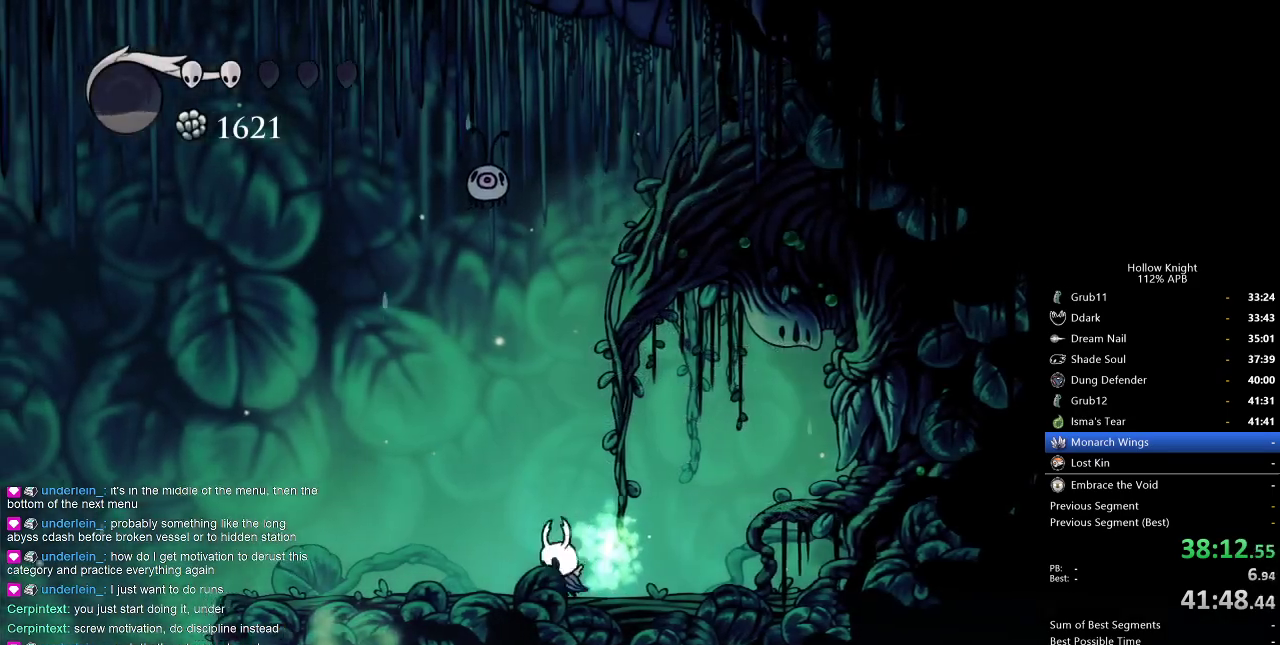
{"keys": ["left"], "events": [[34, "left", "up"], [117, "left", "down"], [300, "dash", "down"], [400, "dash", "up"]]}